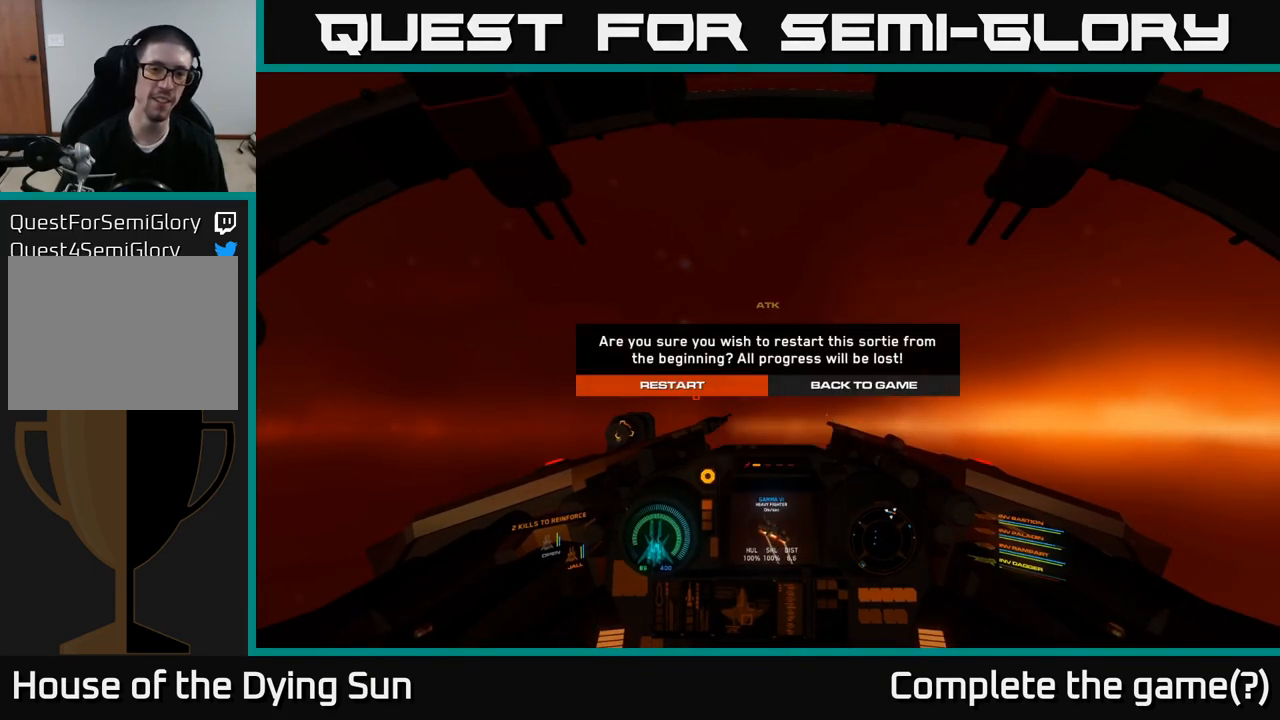
Gameplay with a controller (Xbox layout); each line is a JSON object with the inputs held at the frame after it. "events" lists button and stick changes between this image and that frame as [ms after this image, input, new state], when the widget could be followed in between.
{"buttons": ["DPAD_LEFT"], "left_stick": "center", "right_stick": "center", "events": [[200, "DPAD_RIGHT", "down"], [333, "DPAD_RIGHT", "up"], [417, "DPAD_LEFT", "down"]]}
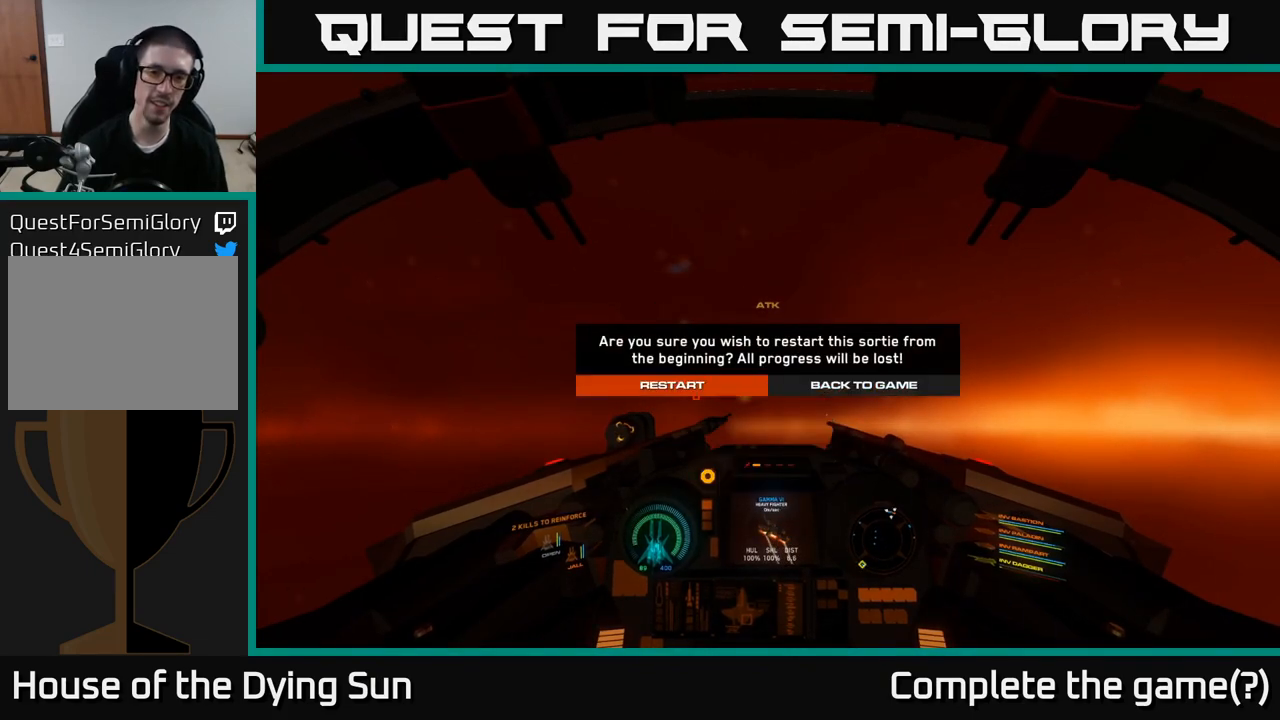
{"buttons": [], "left_stick": "center", "right_stick": "center", "events": [[33, "DPAD_LEFT", "up"], [67, "A", "down"], [133, "A", "up"]]}
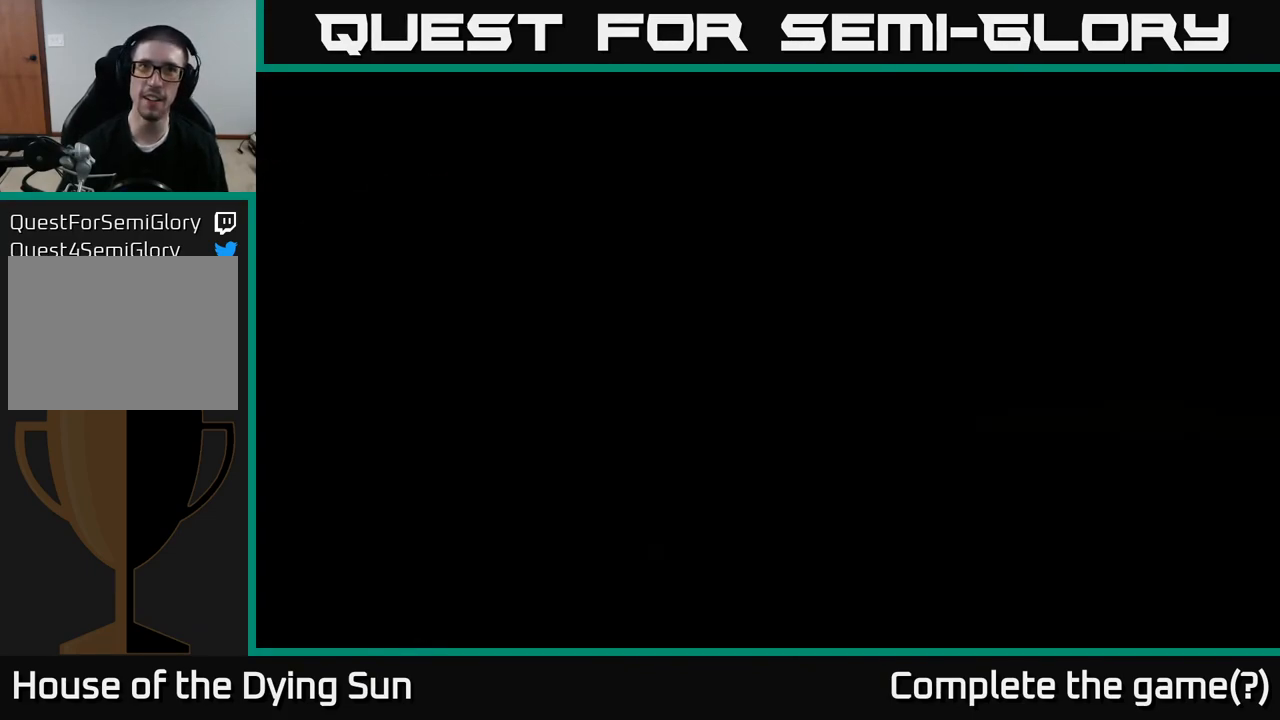
{"buttons": [], "left_stick": "center", "right_stick": "center", "events": []}
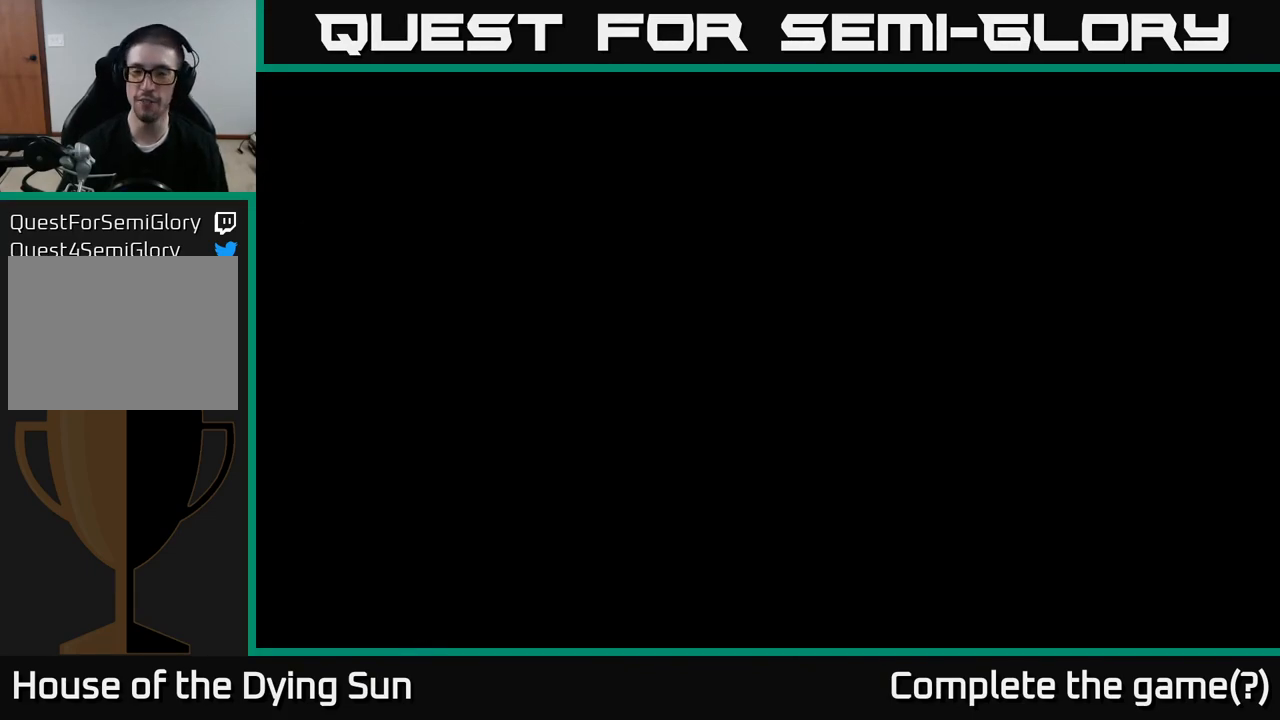
{"buttons": [], "left_stick": "center", "right_stick": "center", "events": []}
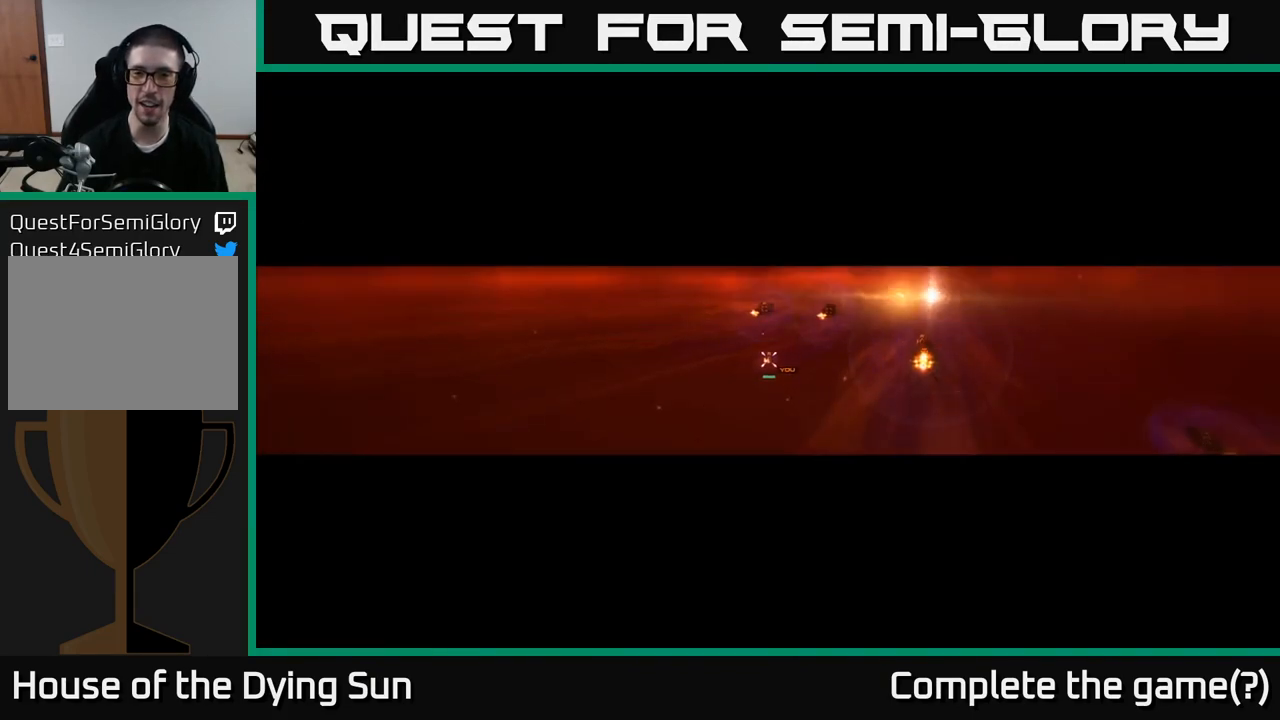
{"buttons": [], "left_stick": "center", "right_stick": "center", "events": []}
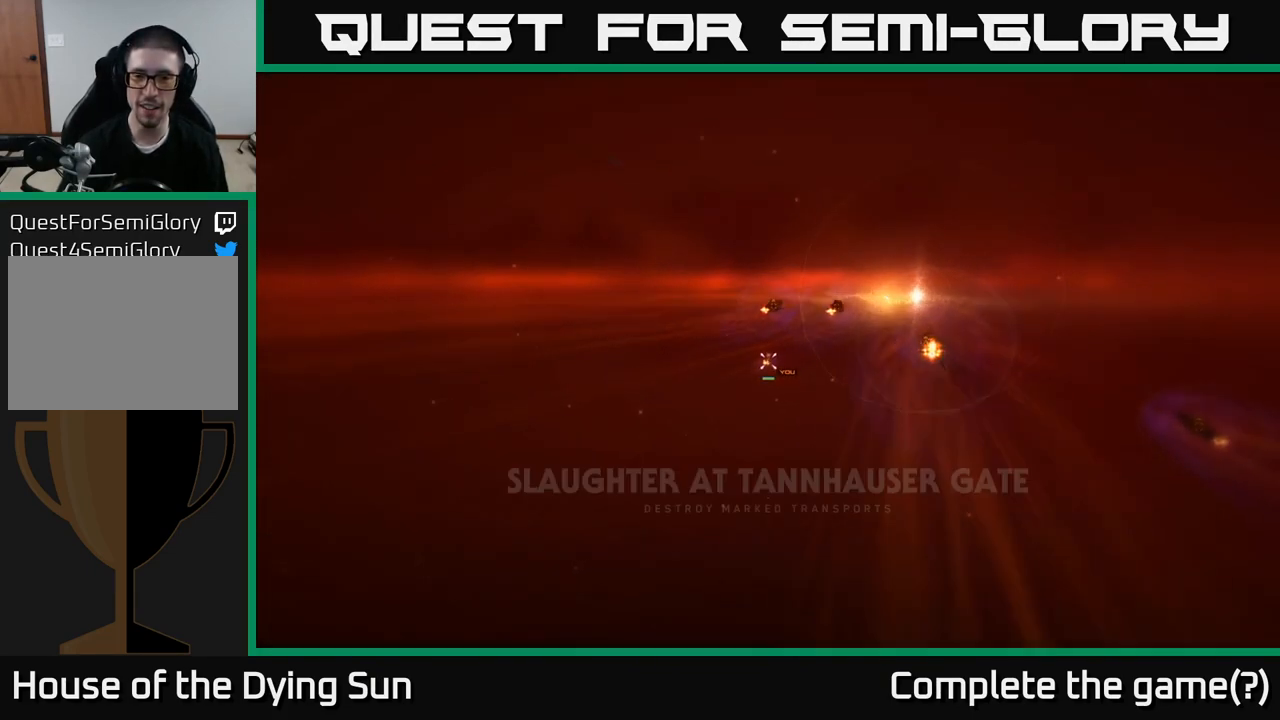
{"buttons": [], "left_stick": "center", "right_stick": "up", "events": [[483, "right_stick", "up"]]}
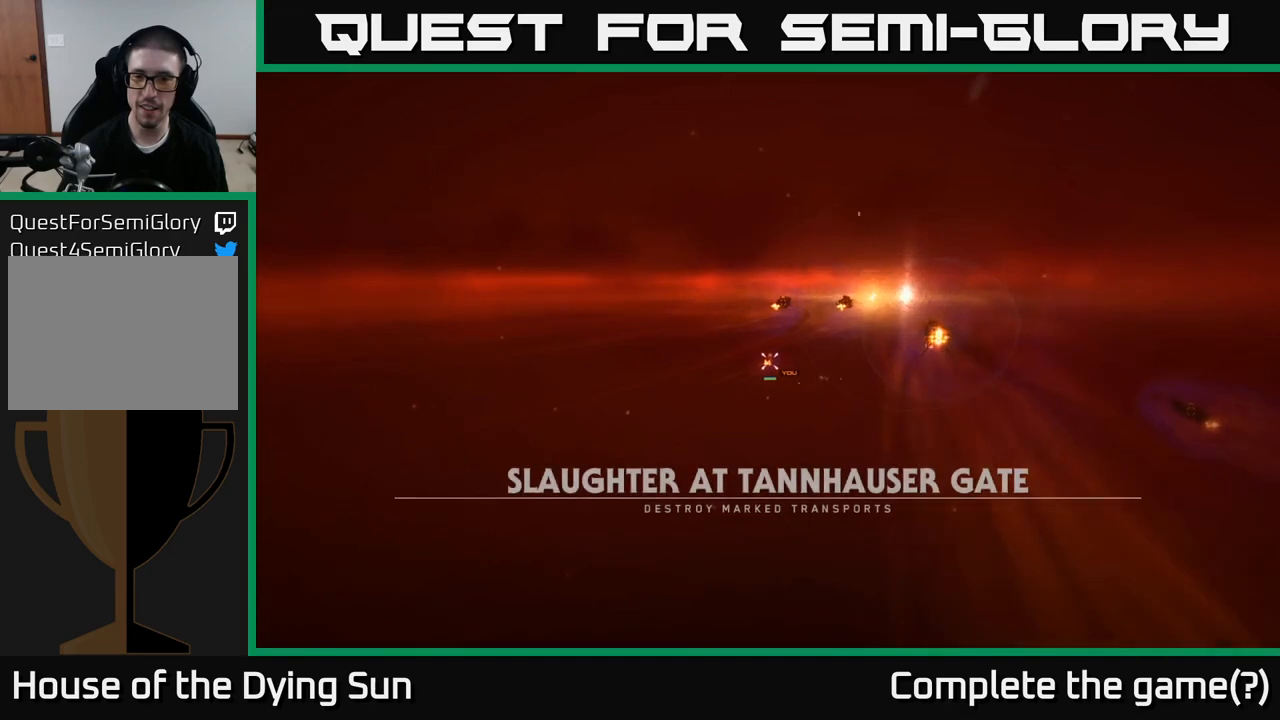
{"buttons": [], "left_stick": "center", "right_stick": "center", "events": [[217, "right_stick", "center"]]}